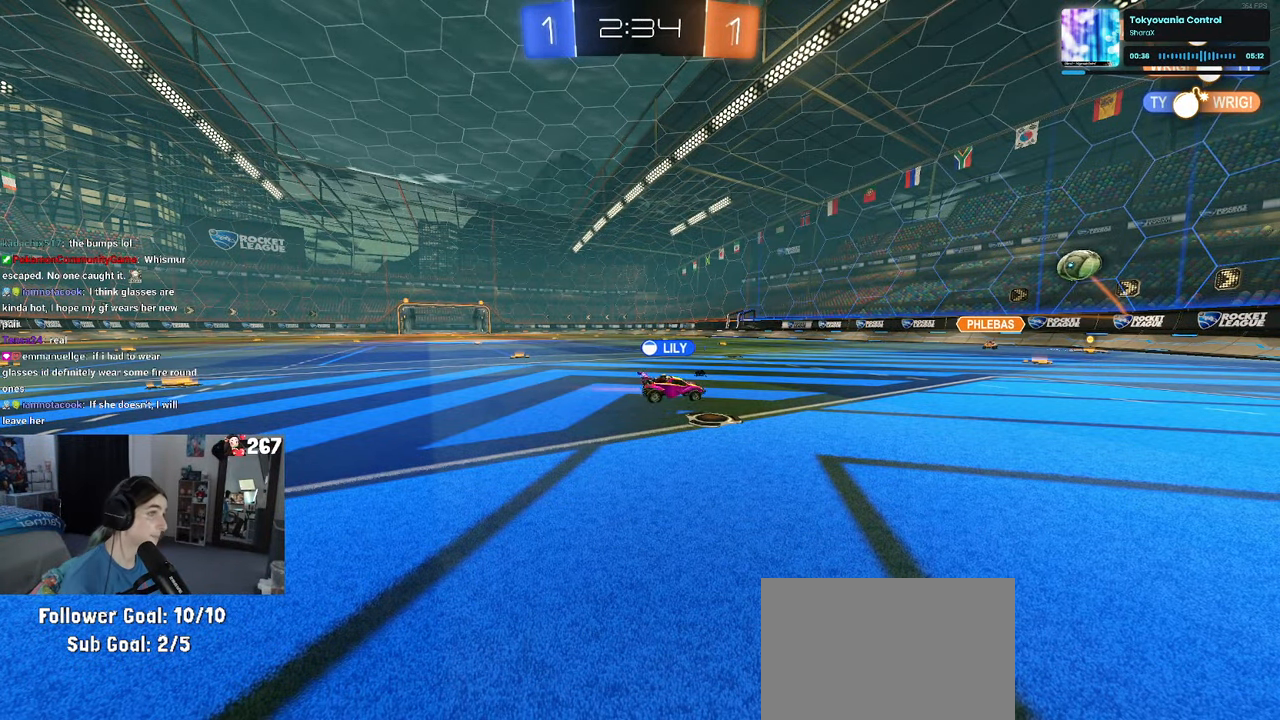
Gameplay with a controller (PlayStation layout); each line is a JSON object with the inputs held at the frame after it. "events" lists button and stick changes between this image and that frame as [ms after this image, input, new state], when the widget could be followed in between. Not read: R2.
{"buttons": [], "left_stick": "left", "right_stick": "center", "events": [[417, "left_stick", "left"]]}
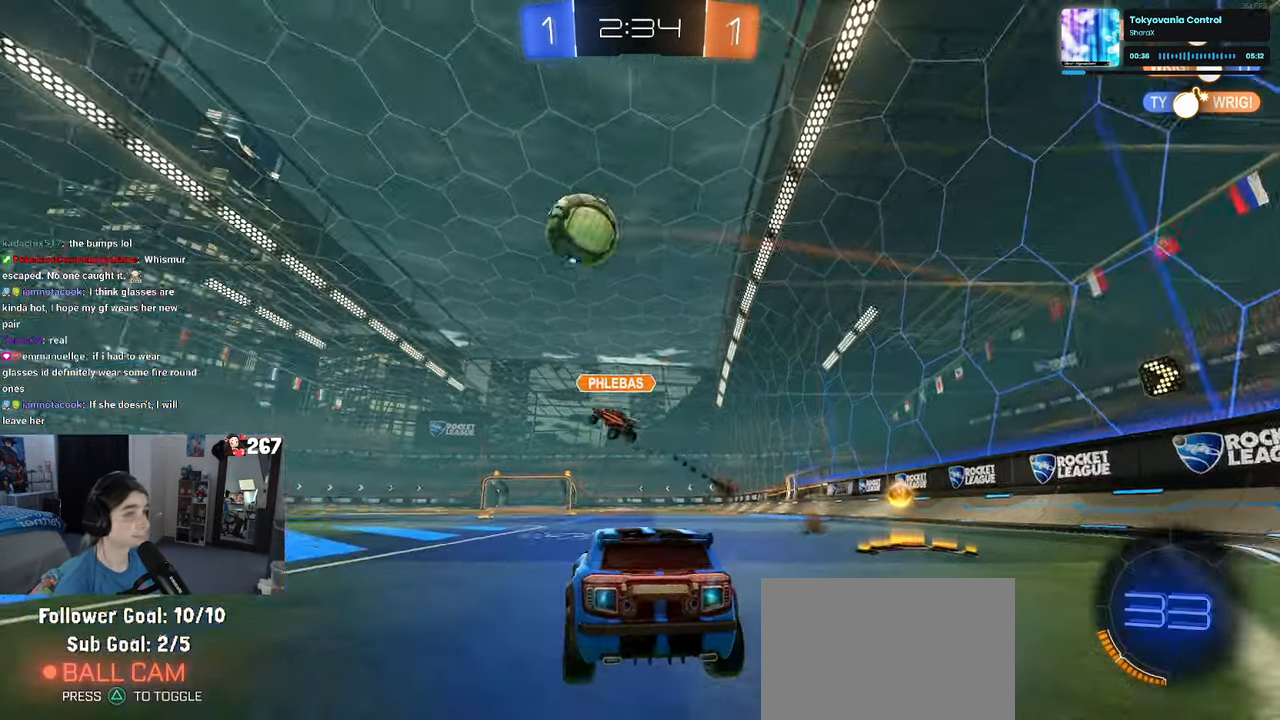
{"buttons": [], "left_stick": "left", "right_stick": "center", "events": [[366, "left_stick", "center"], [433, "left_stick", "left"]]}
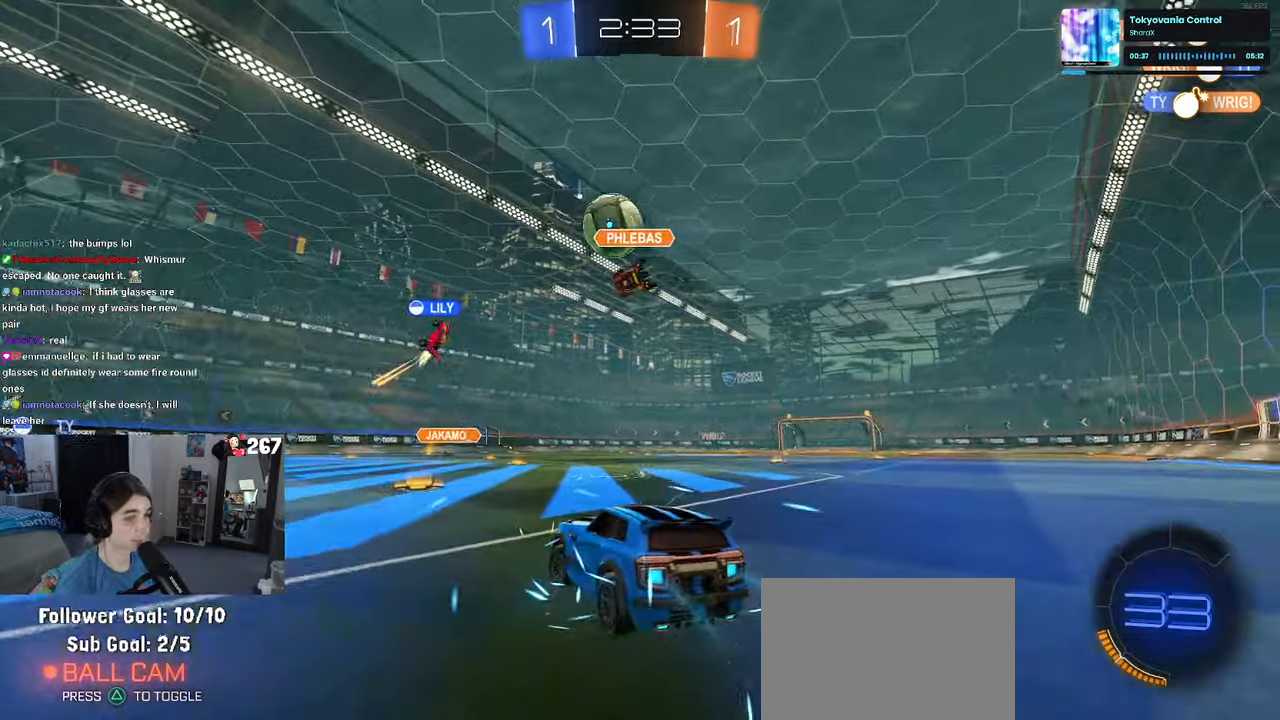
{"buttons": [], "left_stick": "right", "right_stick": "center", "events": [[283, "left_stick", "right"]]}
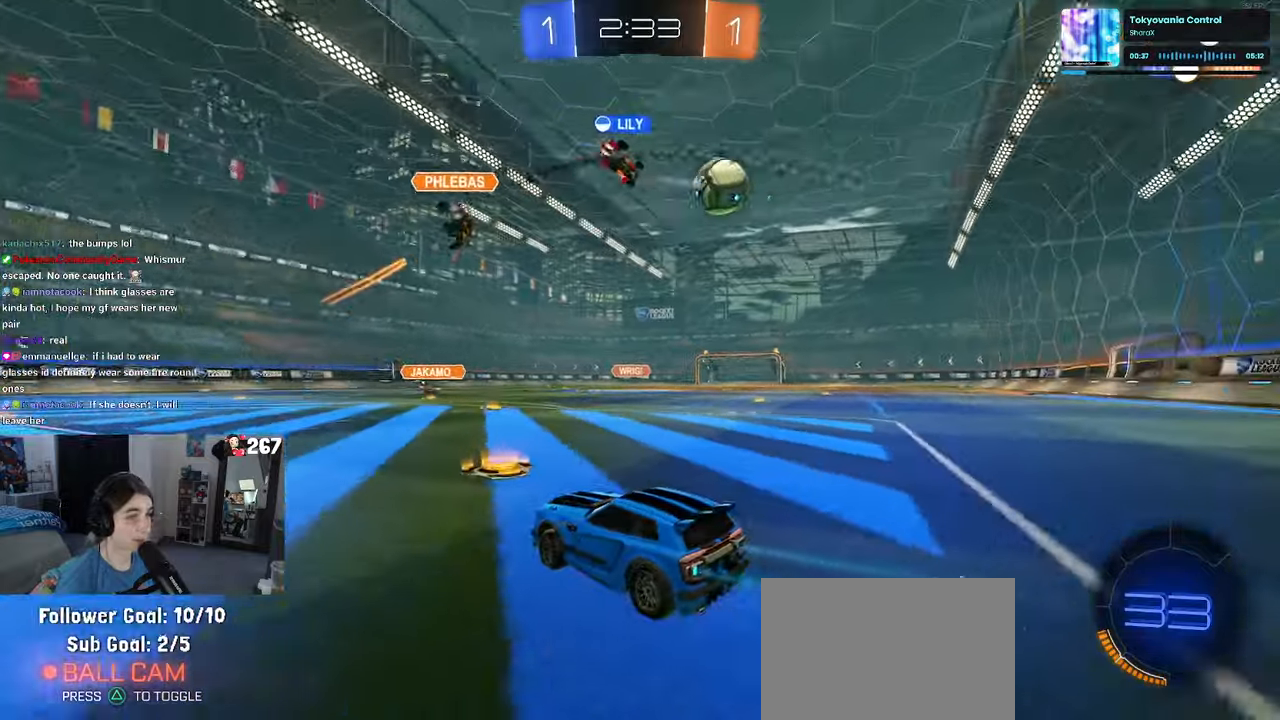
{"buttons": ["R1"], "left_stick": "right", "right_stick": "center", "events": [[100, "R1", "down"]]}
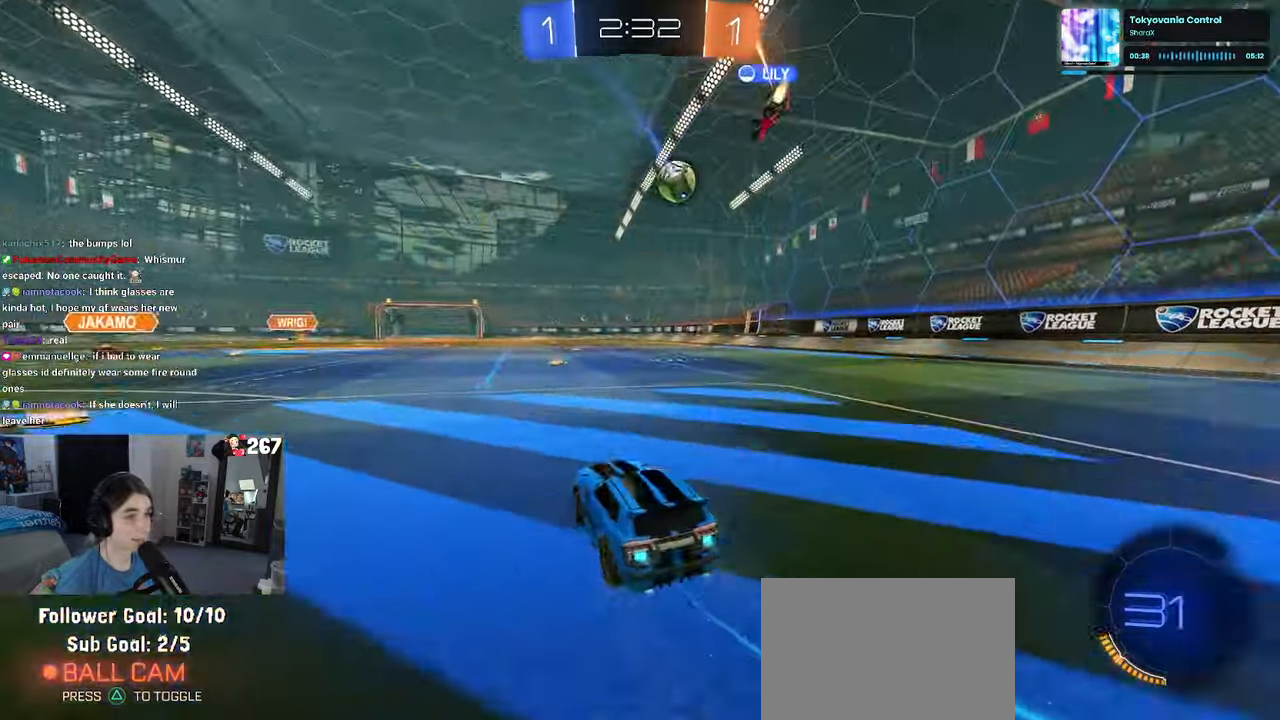
{"buttons": ["SQUARE", "R1"], "left_stick": "down", "right_stick": "center", "events": [[150, "left_stick", "center"], [183, "CROSS", "down"], [233, "left_stick", "up-right"], [250, "CROSS", "up"], [300, "CROSS", "down"], [383, "SQUARE", "down"], [400, "CROSS", "up"], [433, "left_stick", "down"]]}
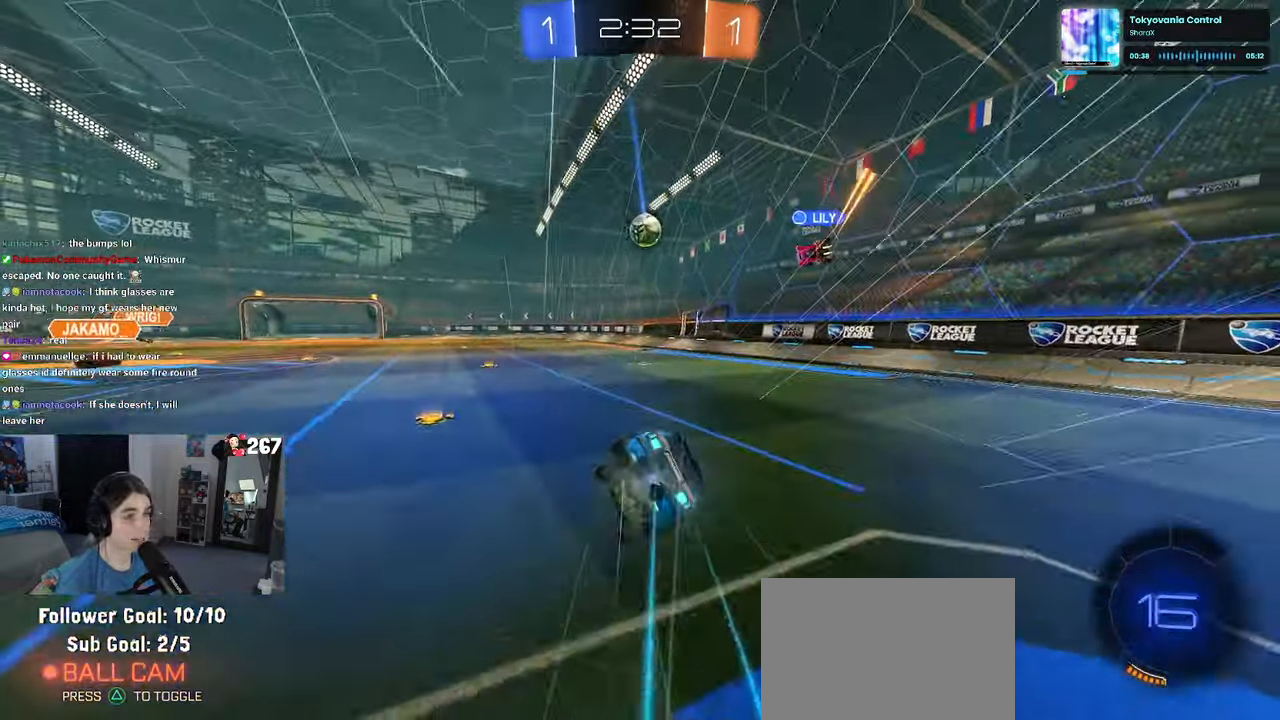
{"buttons": ["SQUARE"], "left_stick": "down-right", "right_stick": "center", "events": [[50, "left_stick", "down-right"], [266, "R1", "up"]]}
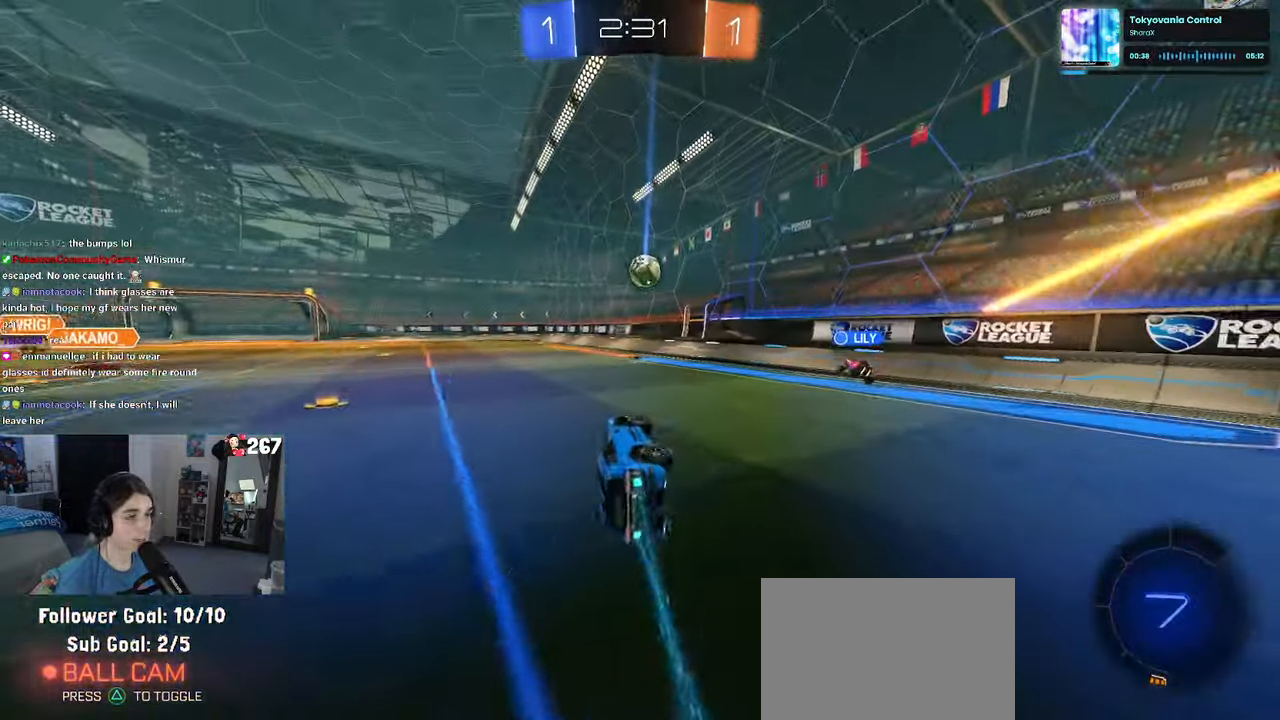
{"buttons": ["L2"], "left_stick": "right", "right_stick": "center", "events": [[83, "SQUARE", "up"], [166, "left_stick", "center"], [400, "L2", "down"], [450, "left_stick", "right"]]}
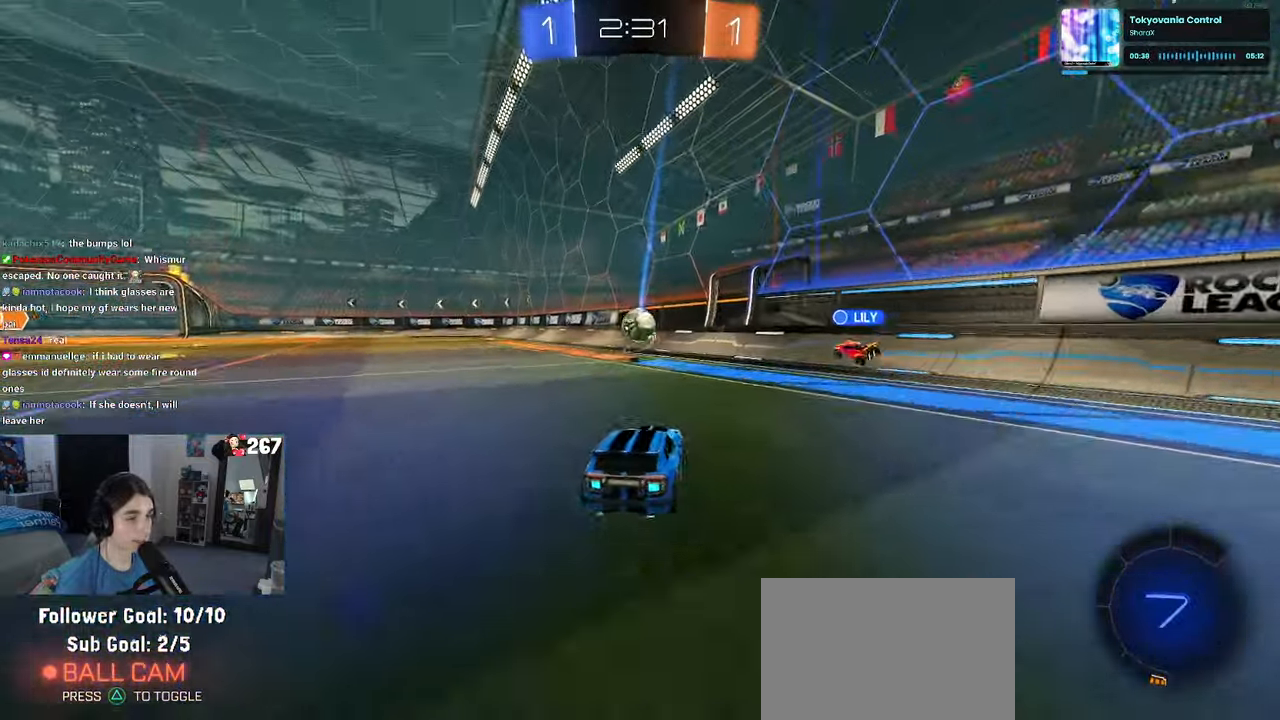
{"buttons": [], "left_stick": "left", "right_stick": "center", "events": [[100, "left_stick", "center"], [116, "L2", "up"], [166, "left_stick", "left"]]}
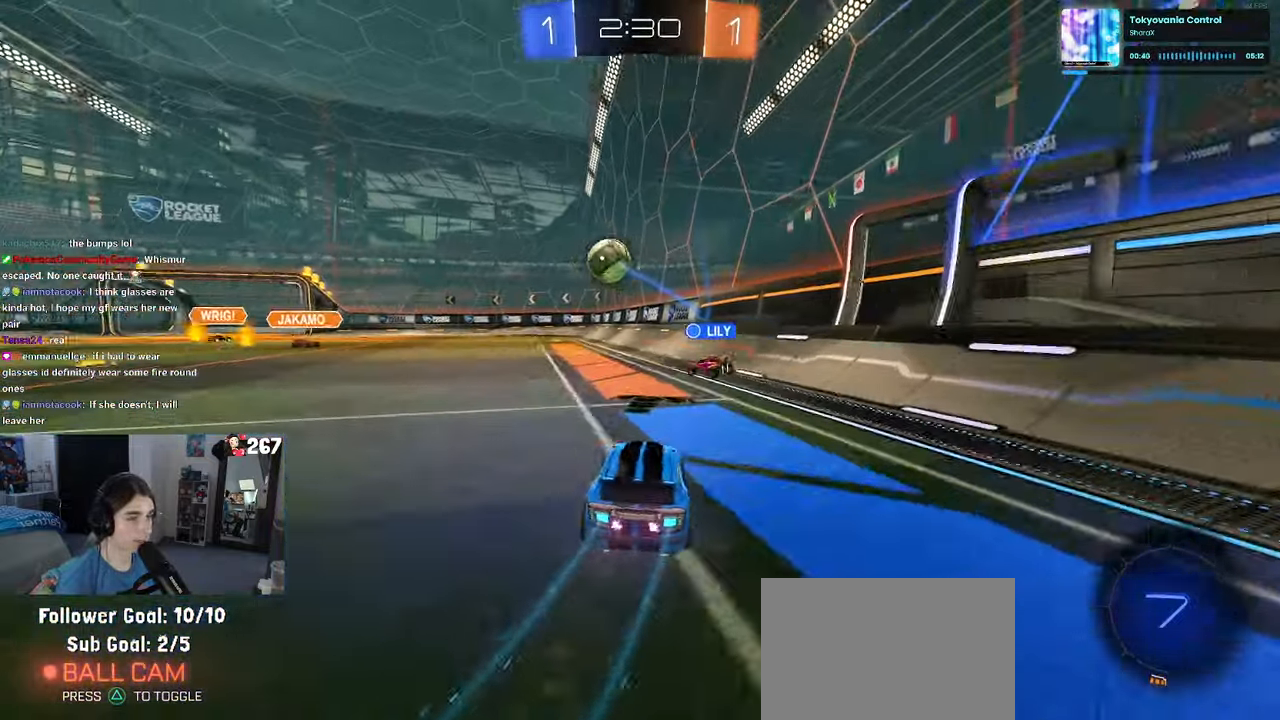
{"buttons": ["SQUARE"], "left_stick": "right", "right_stick": "center", "events": [[16, "left_stick", "down"], [133, "left_stick", "right"], [450, "SQUARE", "down"]]}
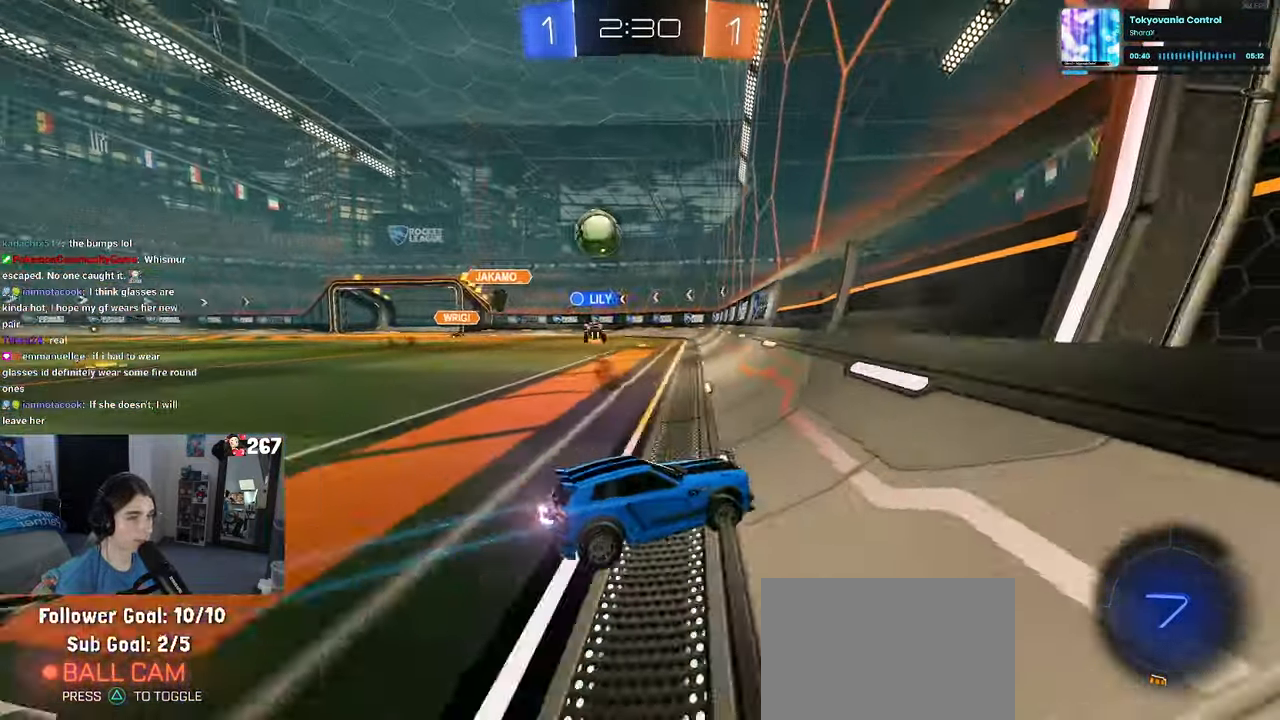
{"buttons": [], "left_stick": "left", "right_stick": "center", "events": [[33, "SQUARE", "up"], [66, "left_stick", "center"], [200, "left_stick", "left"]]}
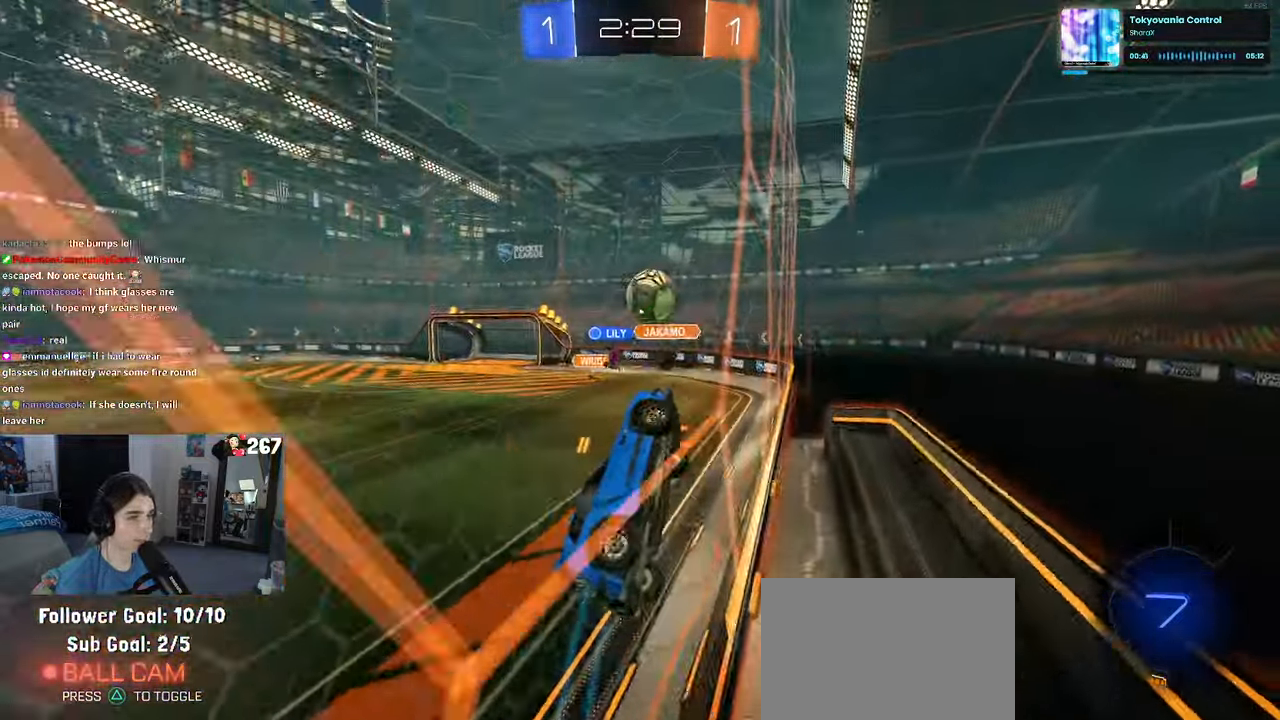
{"buttons": ["R1"], "left_stick": "up-left", "right_stick": "center", "events": [[166, "left_stick", "right"], [233, "left_stick", "down-right"], [250, "CROSS", "down"], [266, "R1", "down"], [300, "L1", "down"], [433, "L1", "up"], [483, "CROSS", "up"], [500, "left_stick", "up-left"]]}
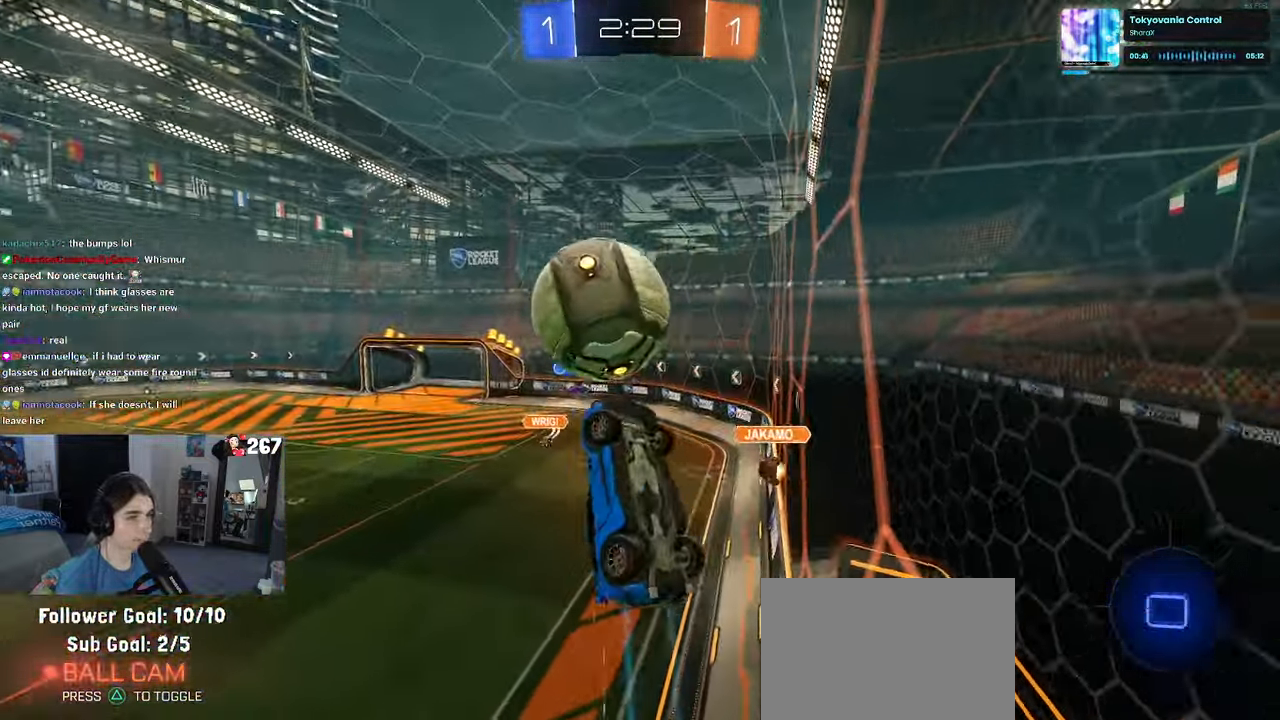
{"buttons": [], "left_stick": "right", "right_stick": "center", "events": [[33, "CROSS", "down"], [150, "left_stick", "center"], [166, "R1", "up"], [183, "CROSS", "up"], [417, "left_stick", "right"]]}
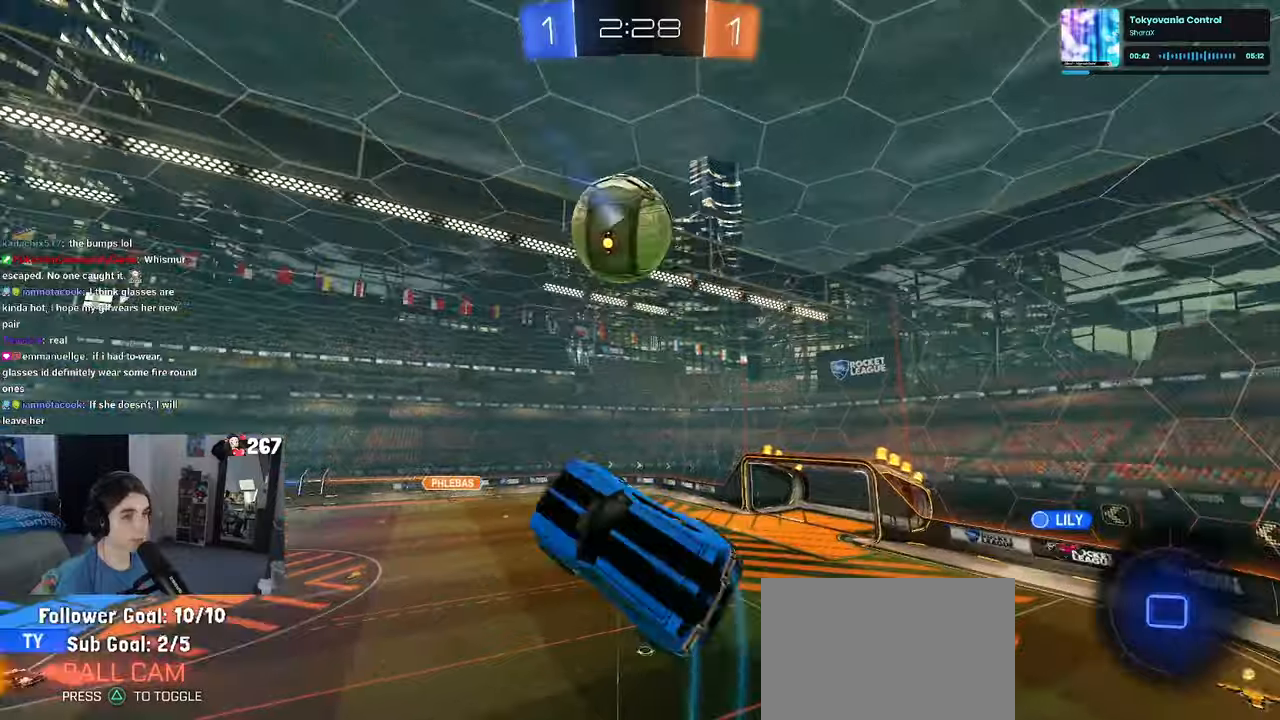
{"buttons": ["L1"], "left_stick": "right", "right_stick": "center", "events": [[17, "L1", "down"], [150, "left_stick", "center"], [333, "left_stick", "right"]]}
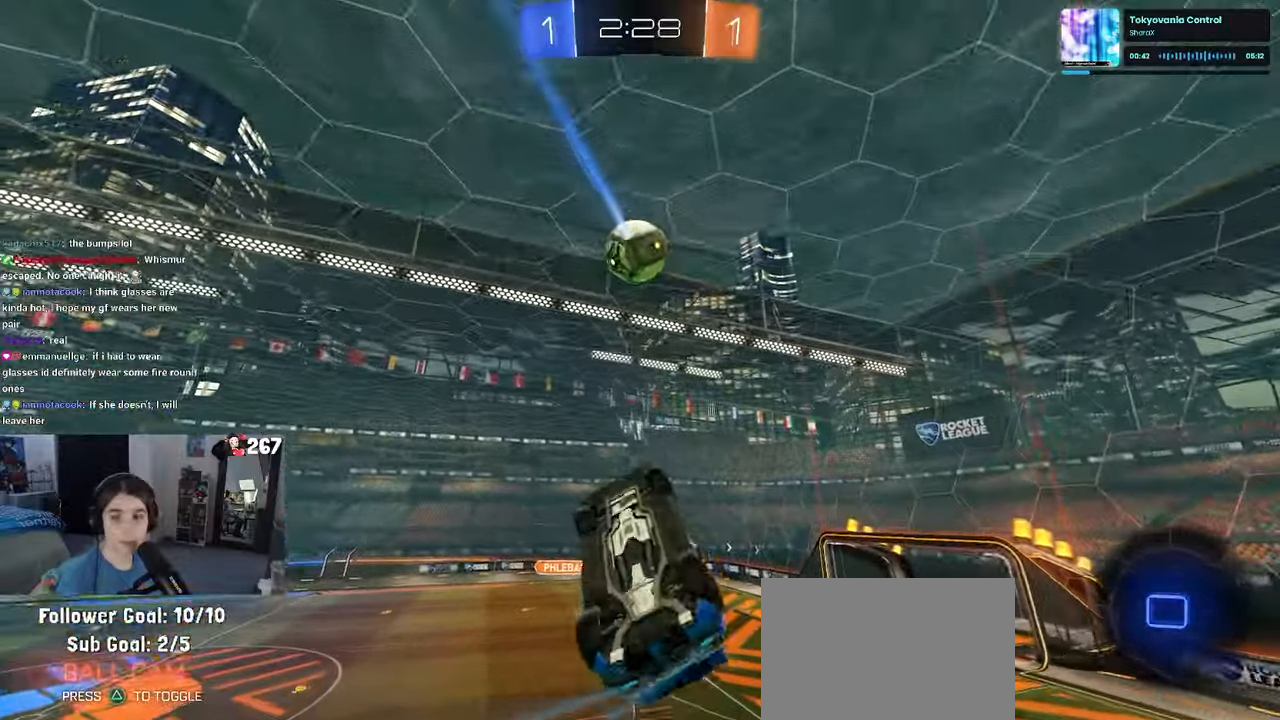
{"buttons": [], "left_stick": "left", "right_stick": "center", "events": [[333, "L1", "up"], [333, "left_stick", "center"], [417, "left_stick", "left"]]}
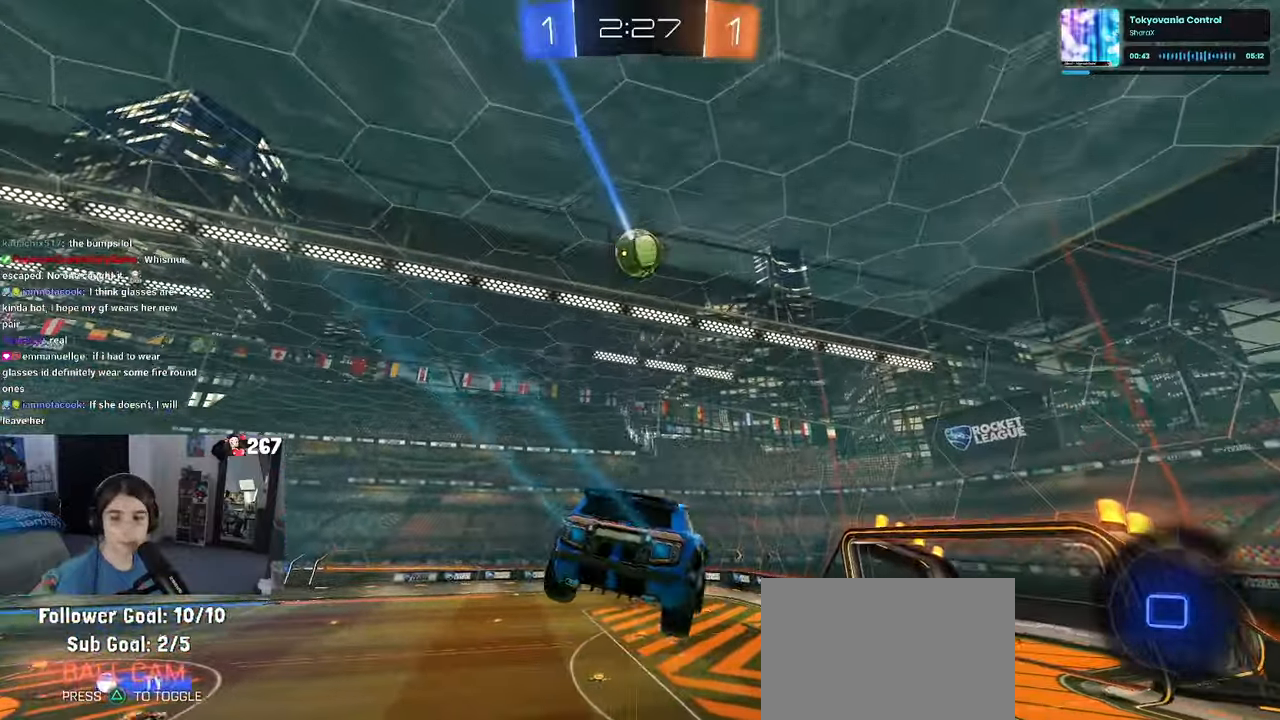
{"buttons": [], "left_stick": "center", "right_stick": "center", "events": [[67, "left_stick", "center"]]}
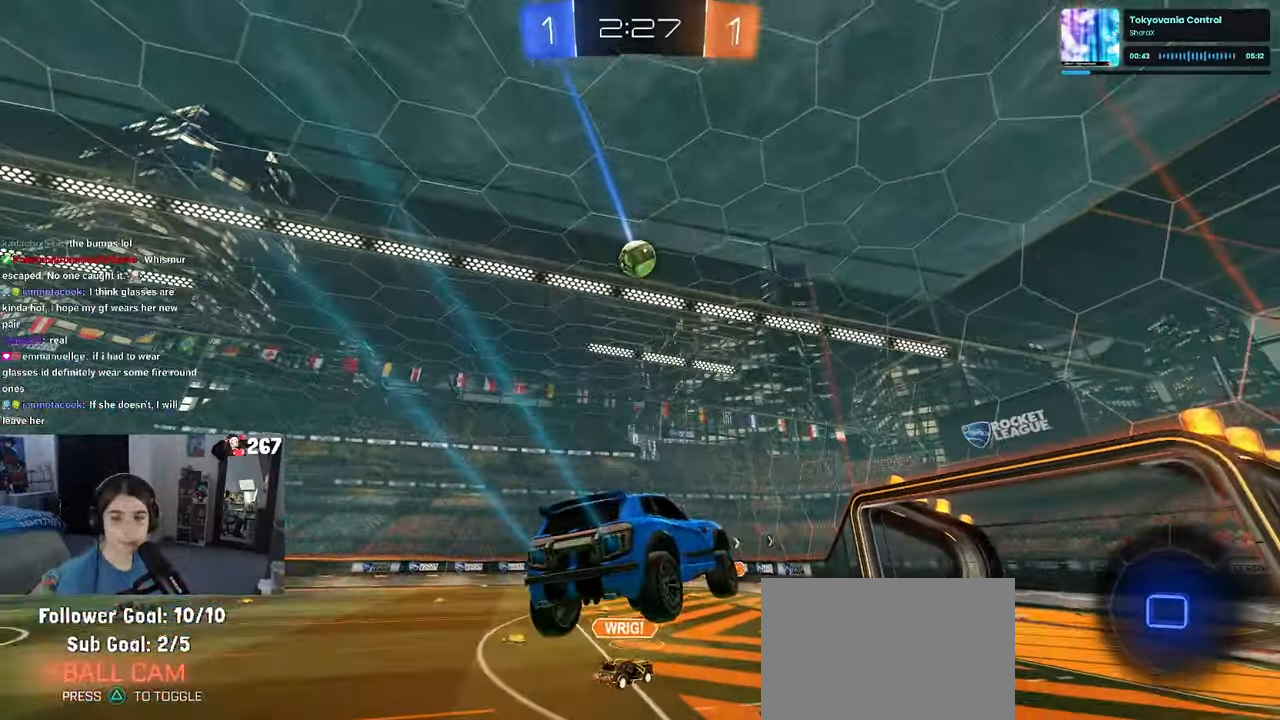
{"buttons": [], "left_stick": "left", "right_stick": "center", "events": [[17, "left_stick", "left"]]}
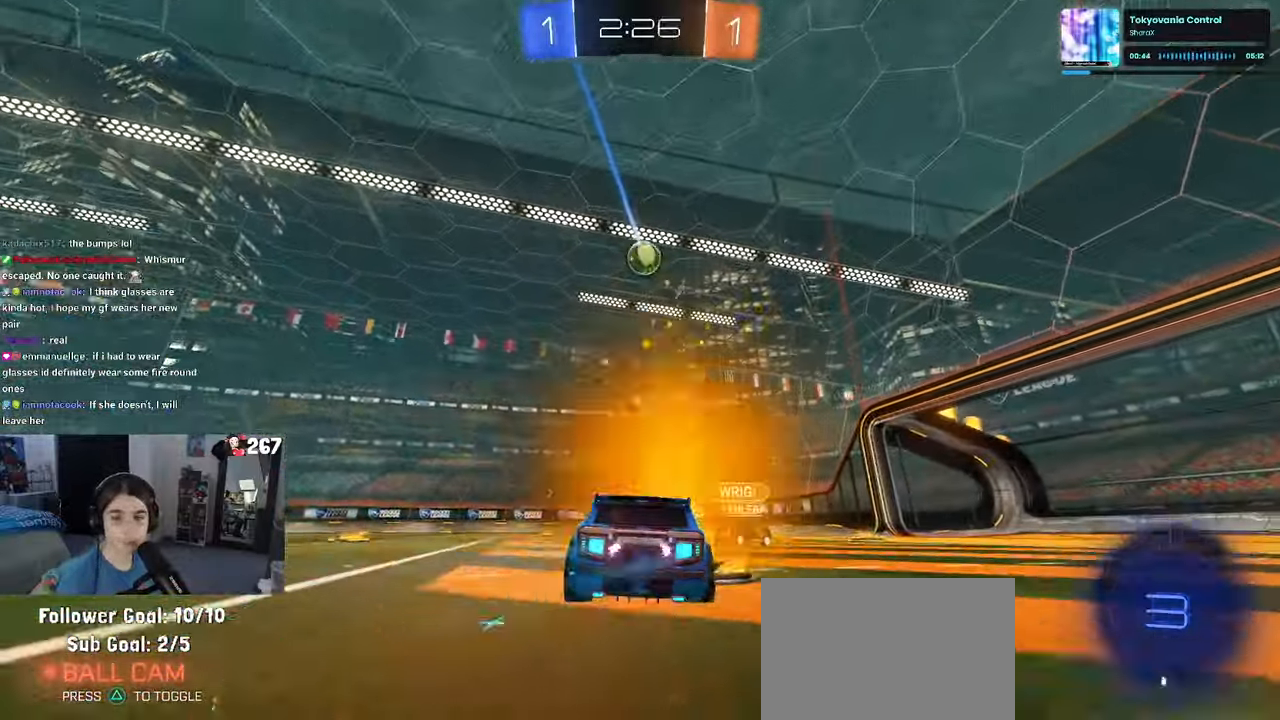
{"buttons": [], "left_stick": "left", "right_stick": "center", "events": [[200, "TRIANGLE", "down"], [333, "TRIANGLE", "up"]]}
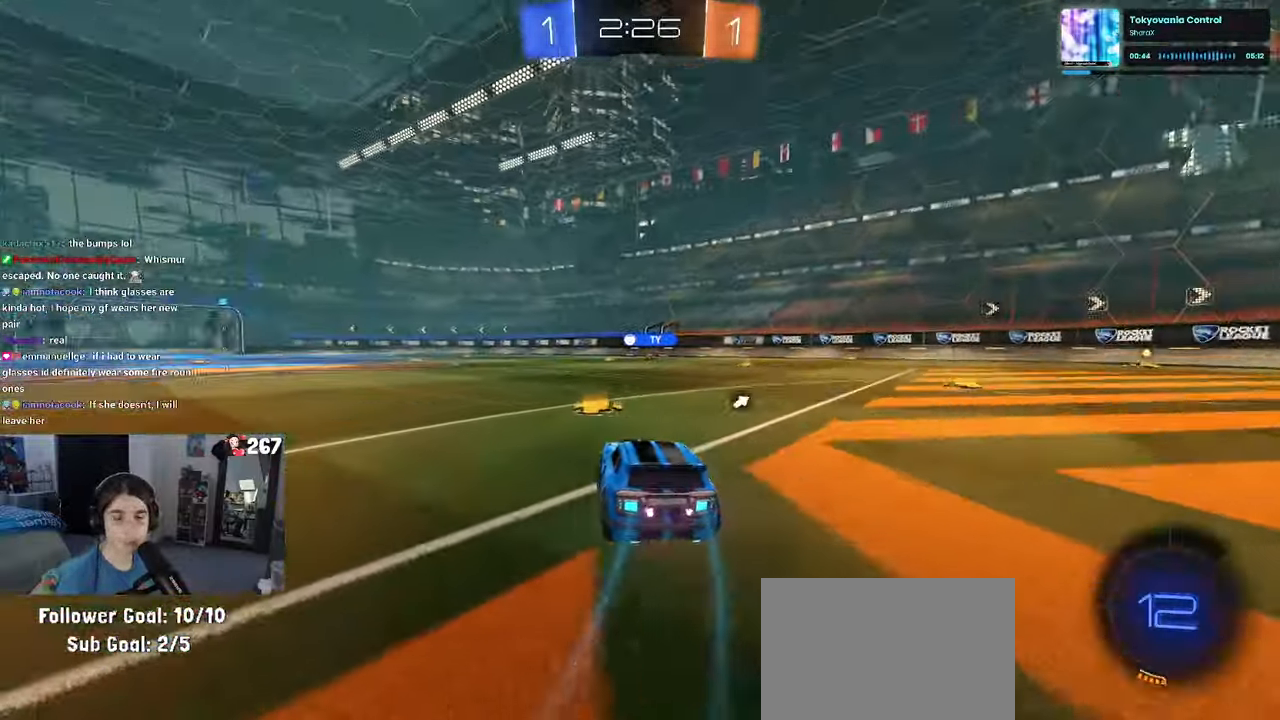
{"buttons": ["CROSS", "R1"], "left_stick": "up-left", "right_stick": "center", "events": [[267, "left_stick", "center"], [300, "R1", "down"], [317, "CROSS", "down"], [333, "left_stick", "up-right"], [417, "CROSS", "up"], [433, "left_stick", "up-left"], [450, "CROSS", "down"]]}
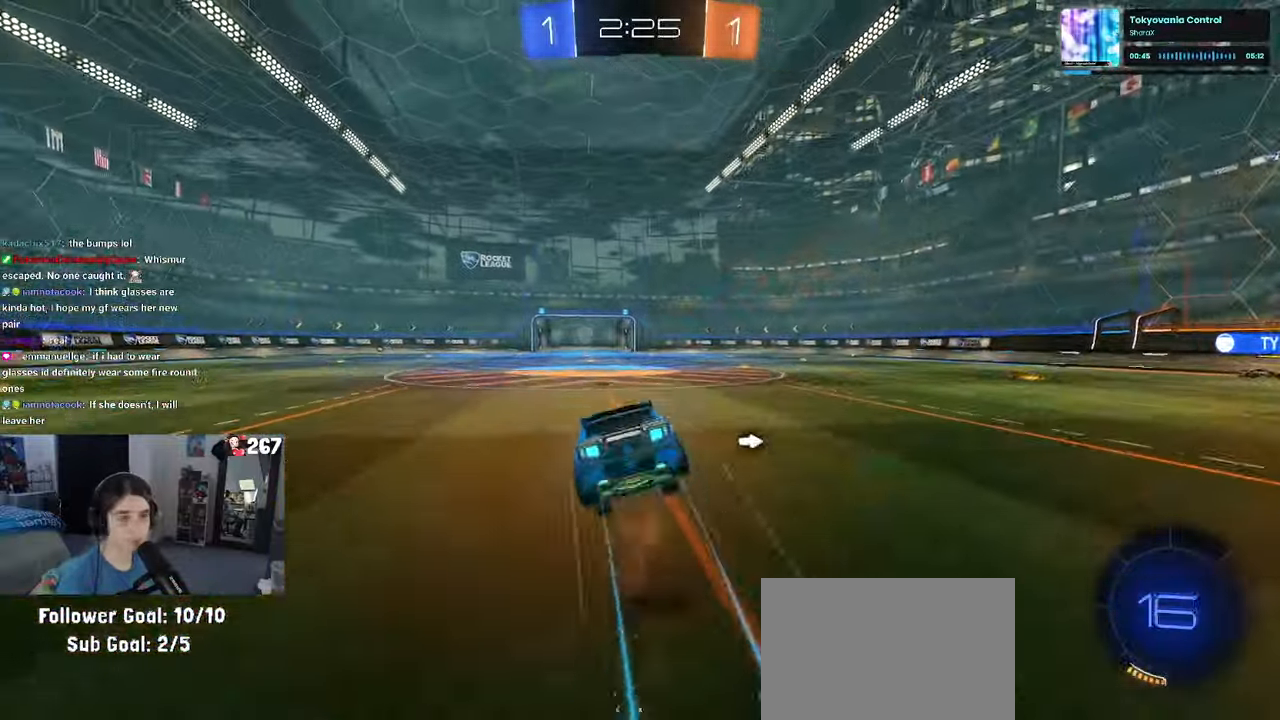
{"buttons": ["SQUARE"], "left_stick": "down-left", "right_stick": "center", "events": [[17, "SQUARE", "down"], [33, "left_stick", "down"], [50, "CROSS", "up"], [250, "left_stick", "down-left"], [317, "R1", "up"]]}
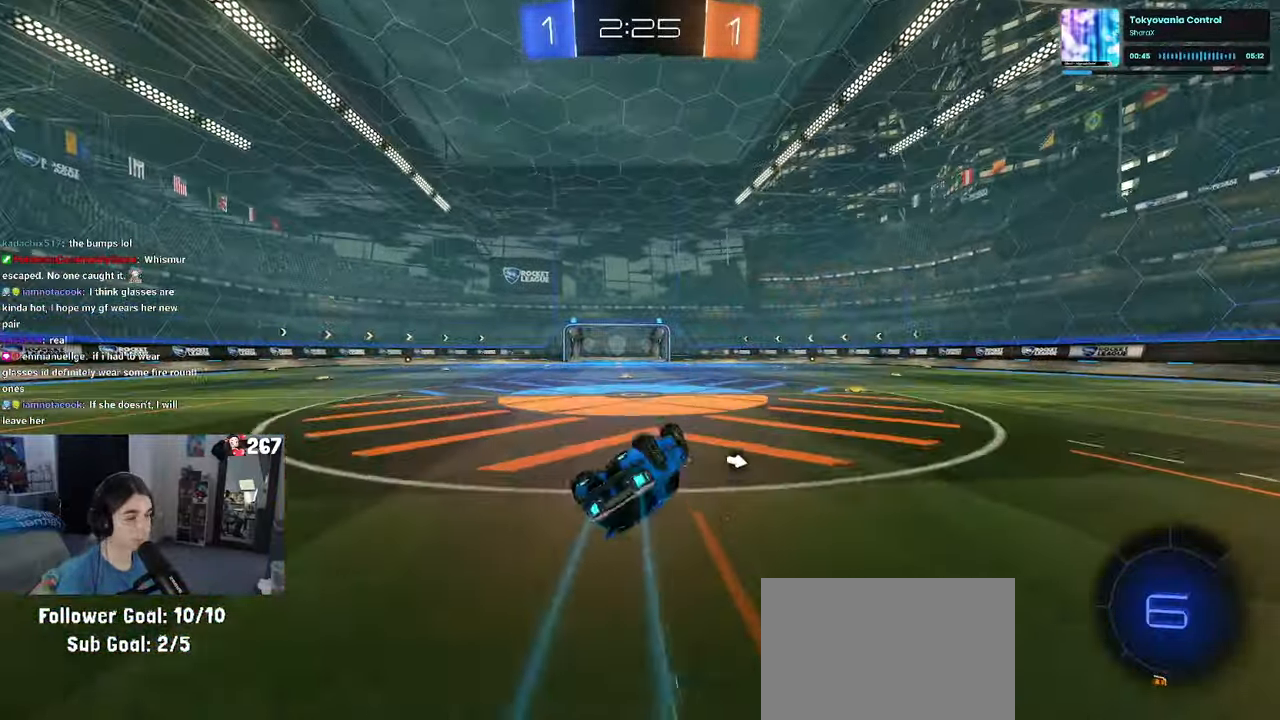
{"buttons": [], "left_stick": "center", "right_stick": "center", "events": [[267, "SQUARE", "up"], [333, "left_stick", "center"], [367, "TRIANGLE", "down"], [450, "TRIANGLE", "up"]]}
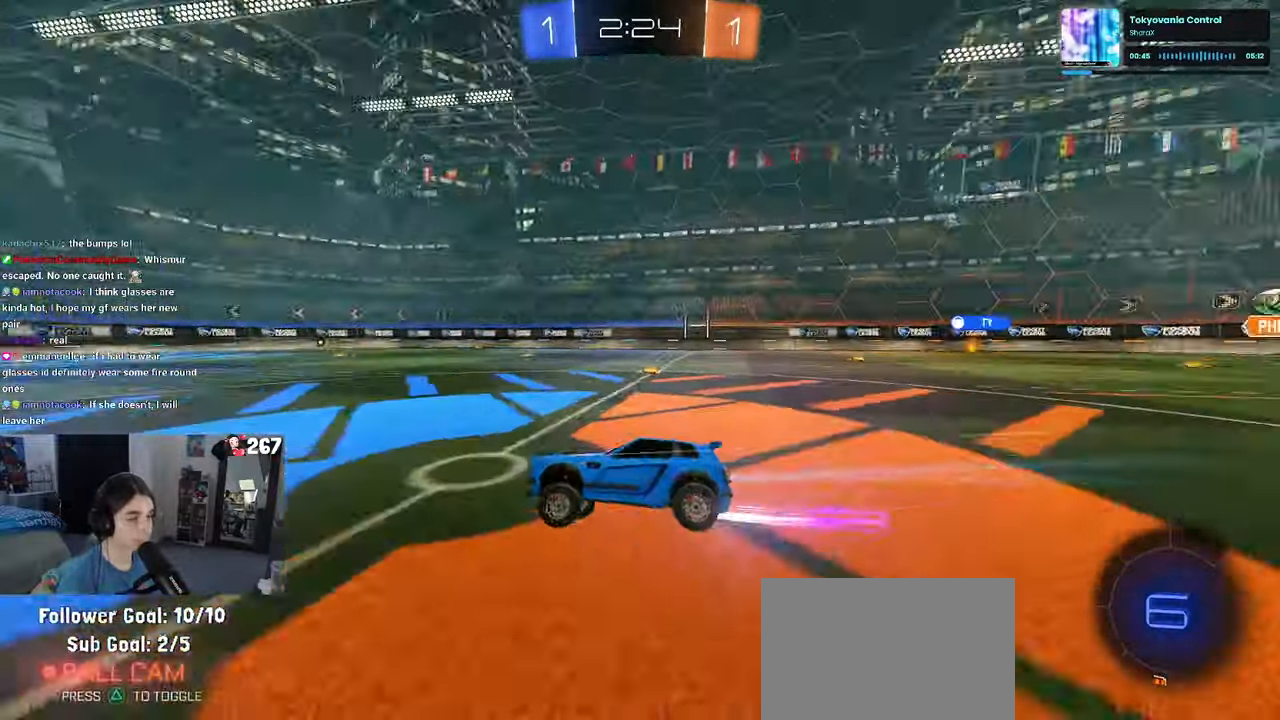
{"buttons": [], "left_stick": "center", "right_stick": "center", "events": [[133, "left_stick", "right"], [317, "left_stick", "center"]]}
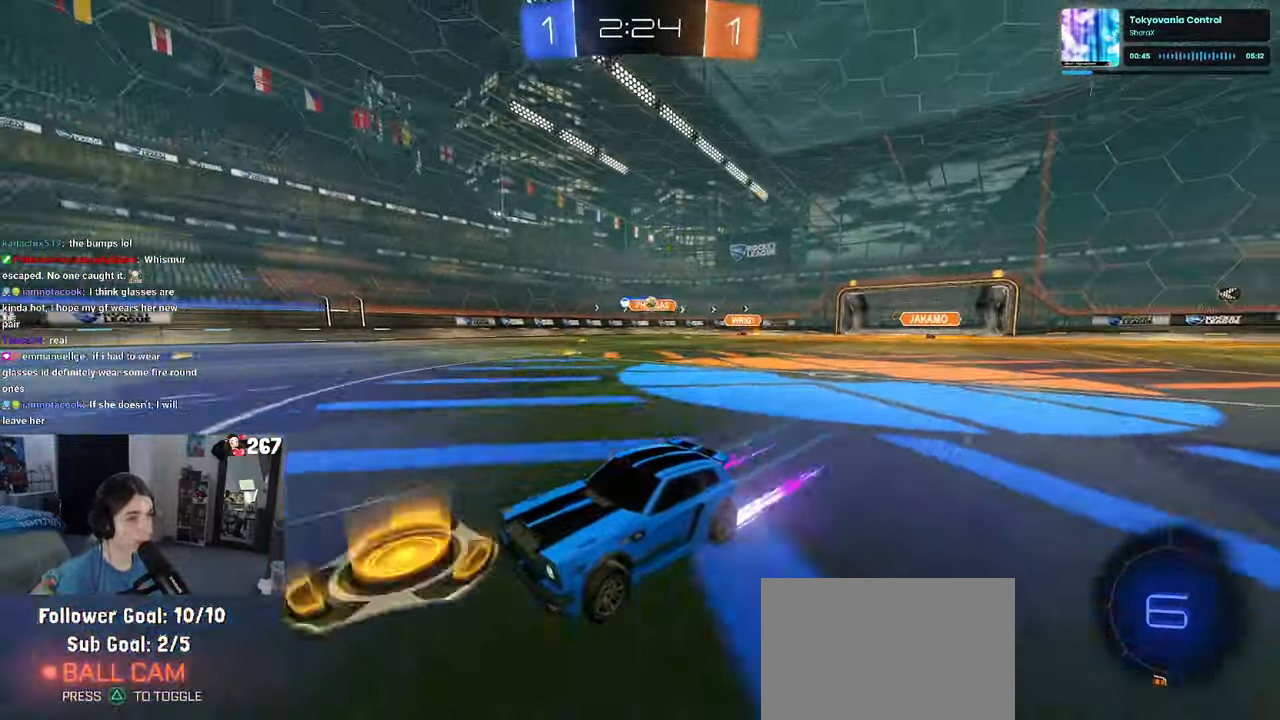
{"buttons": [], "left_stick": "right", "right_stick": "center", "events": [[200, "left_stick", "right"]]}
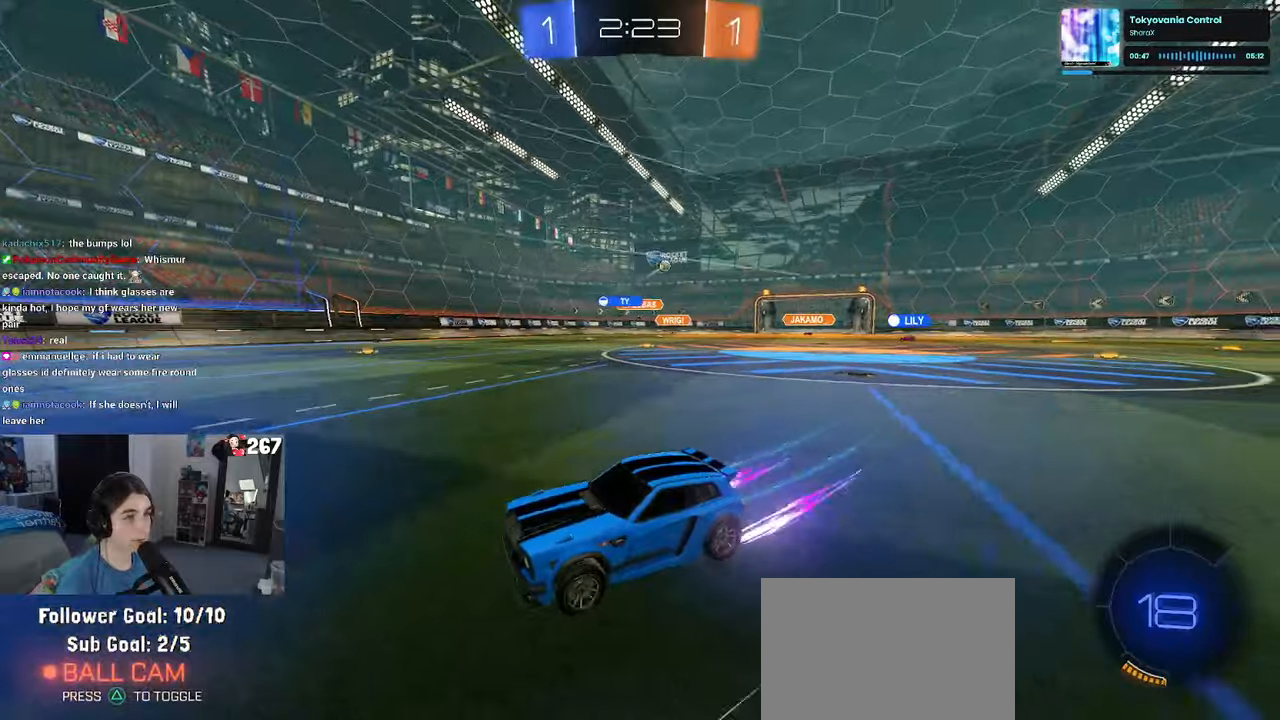
{"buttons": [], "left_stick": "center", "right_stick": "center"}
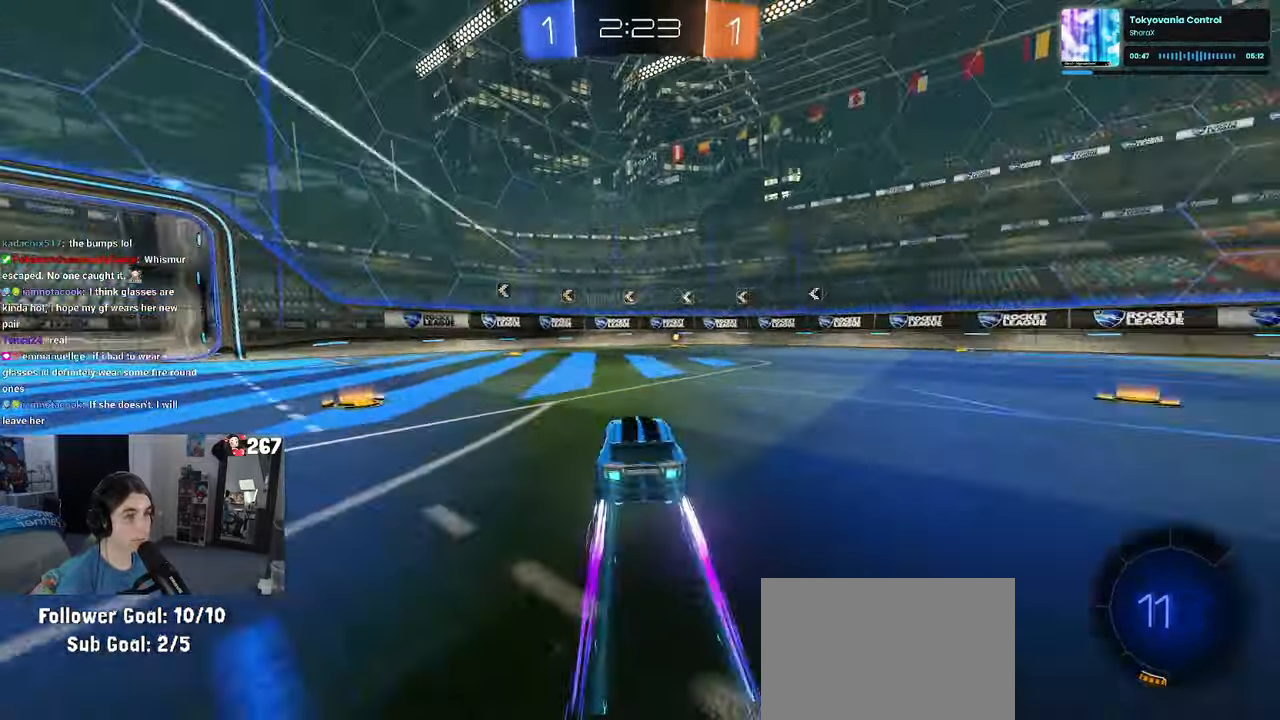
{"buttons": [], "left_stick": "center", "right_stick": "center", "events": [[17, "TRIANGLE", "down"], [134, "TRIANGLE", "up"]]}
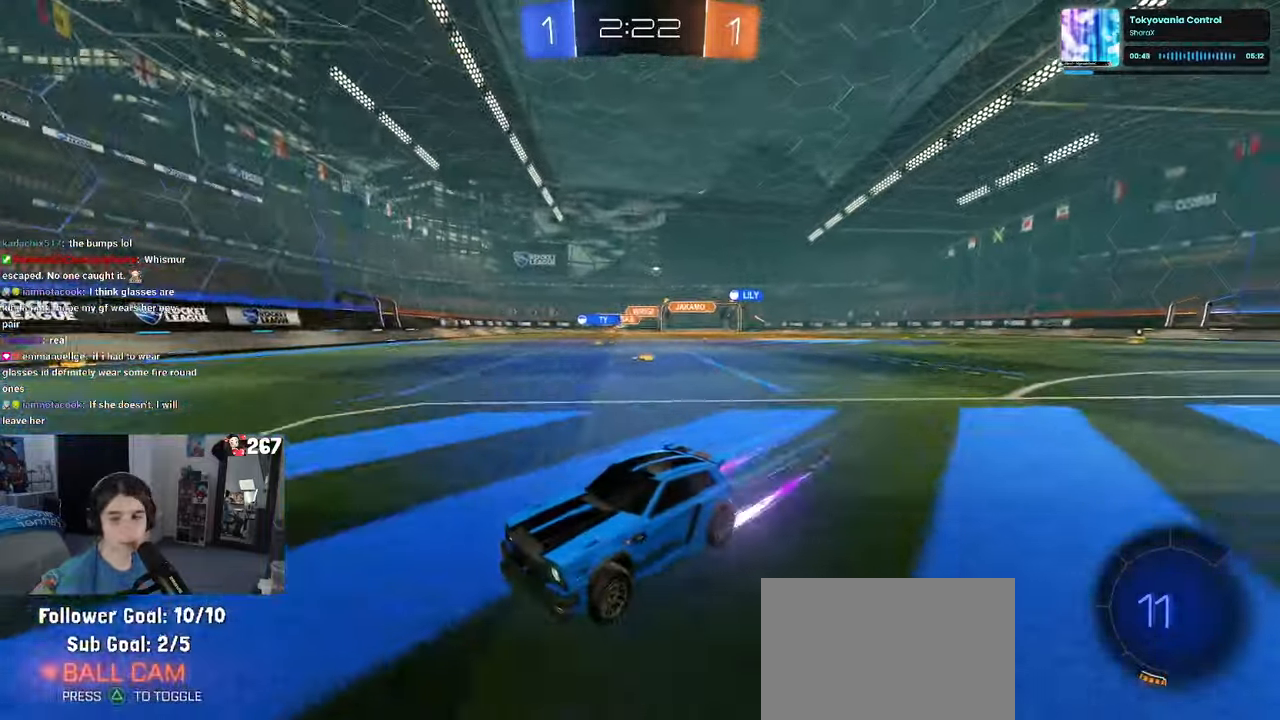
{"buttons": [], "left_stick": "right", "right_stick": "center", "events": [[117, "left_stick", "right"], [167, "SQUARE", "down"], [300, "SQUARE", "up"]]}
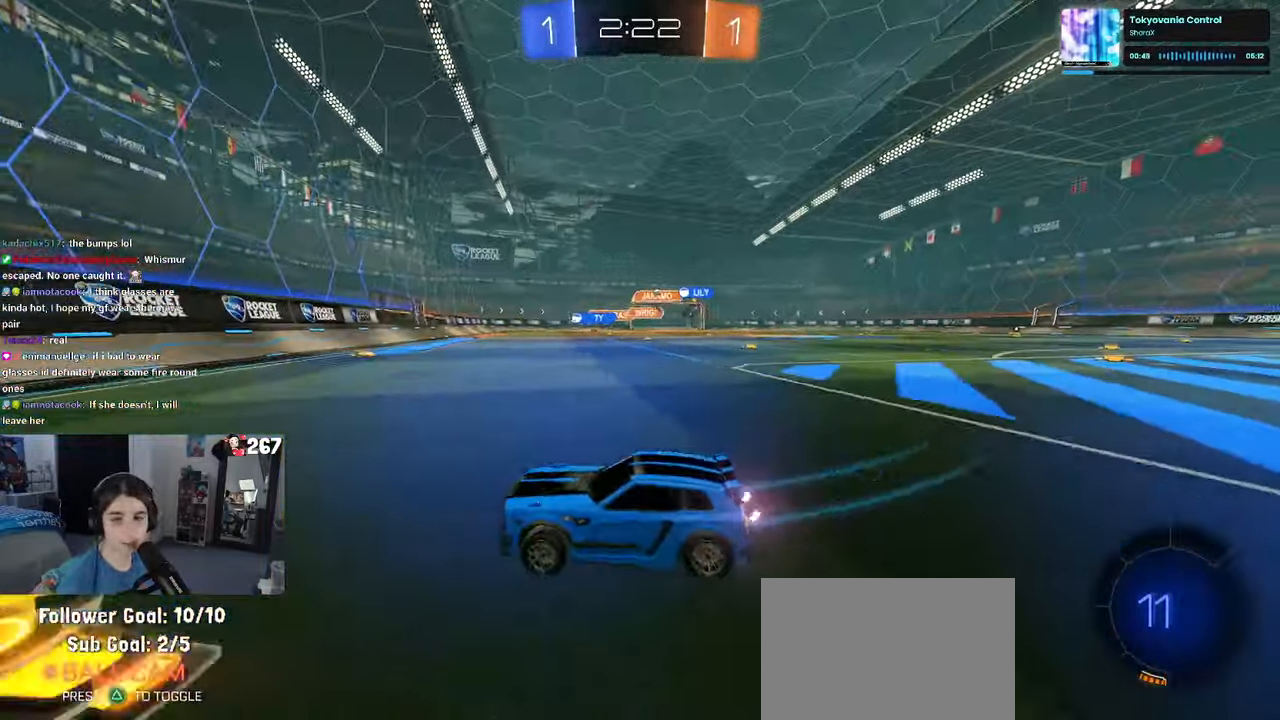
{"buttons": ["R1"], "left_stick": "right", "right_stick": "center", "events": [[500, "R1", "down"]]}
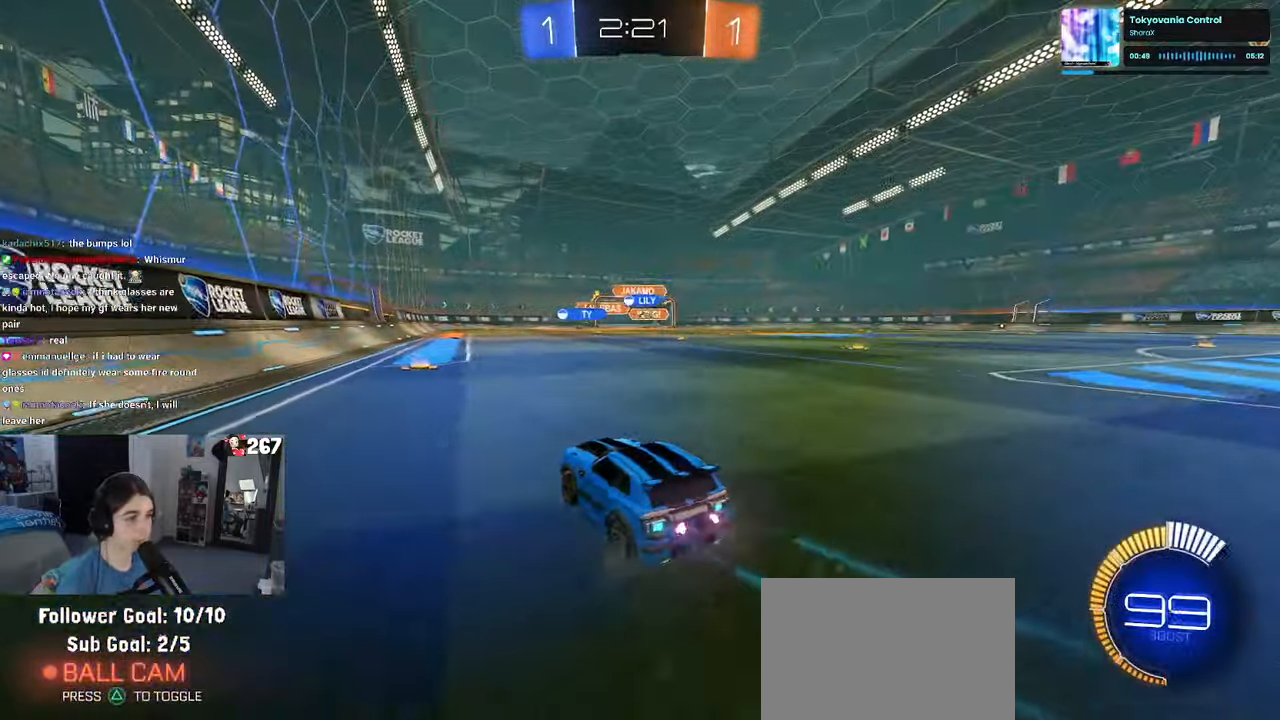
{"buttons": ["R1"], "left_stick": "center", "right_stick": "center", "events": [[450, "left_stick", "center"]]}
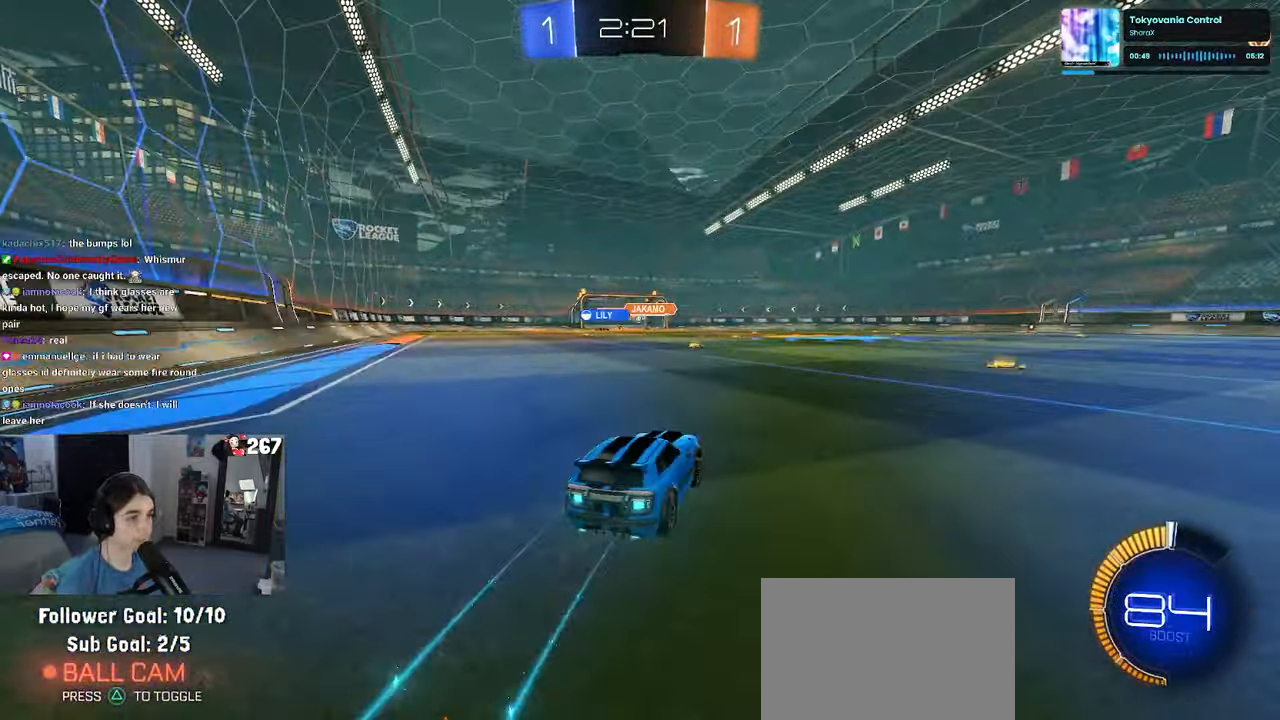
{"buttons": [], "left_stick": "center", "right_stick": "center", "events": [[200, "R1", "up"], [267, "left_stick", "left"], [434, "left_stick", "center"]]}
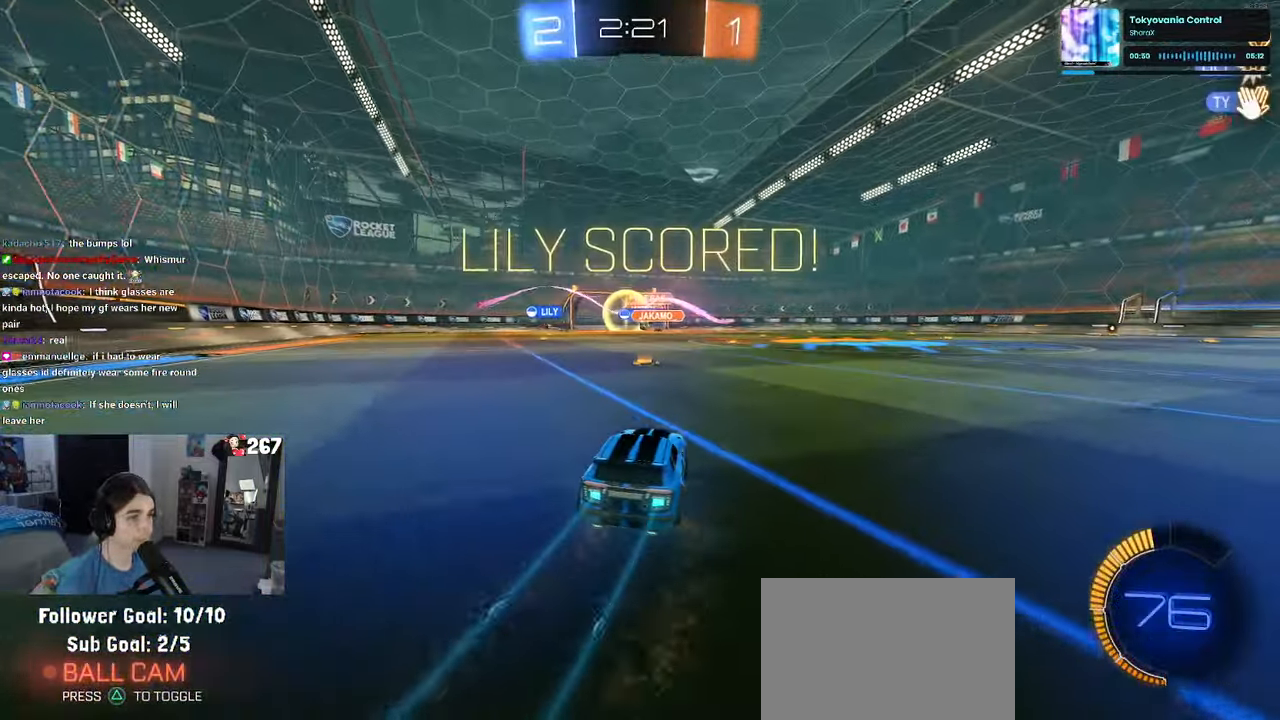
{"buttons": [], "left_stick": "center", "right_stick": "center", "events": []}